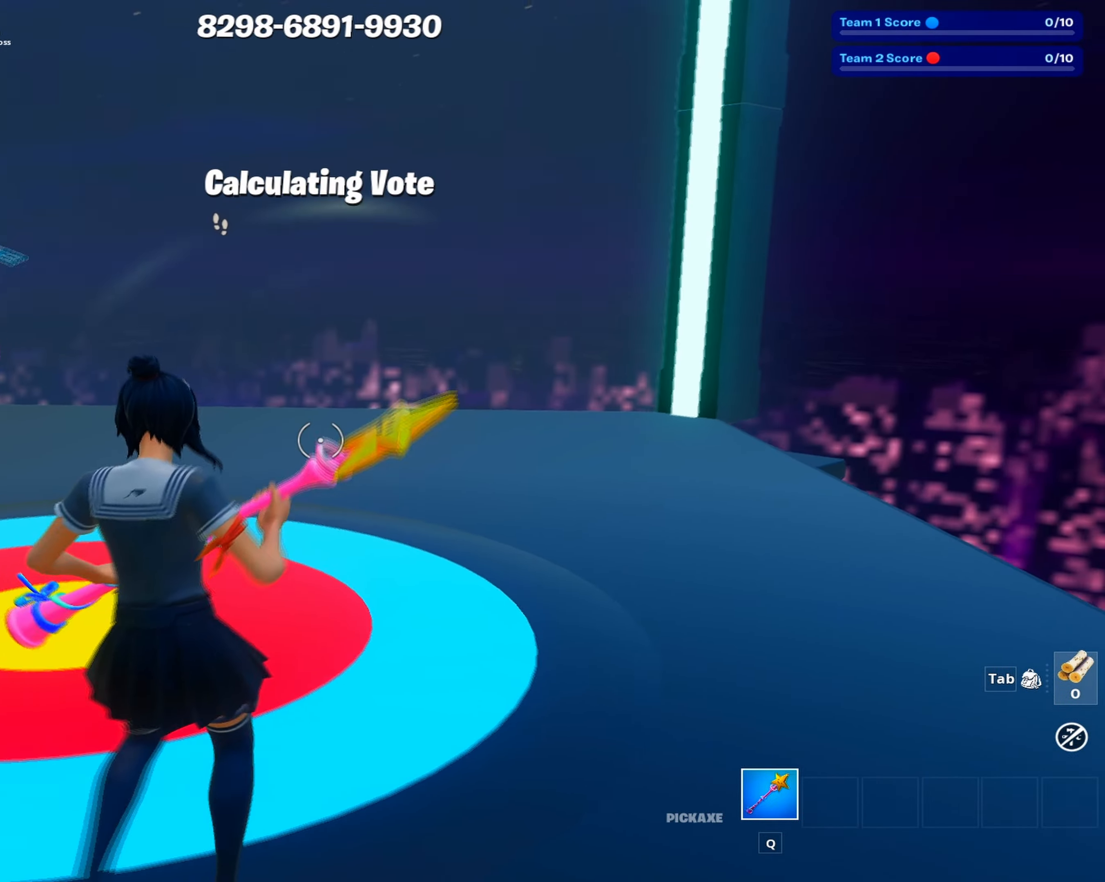
Gameplay with keyboard and mouse; each line is a JSON object with the keys and mouse buttons held at the frame after it. "events" lists presses ("down") and releases ("up") of "1", "2", "3", "4", "5", "a", "alt", "c", "caps_lock", "ctrl", "d", "e", "f", "g", "q", "r", "s", "shift", "space", "t", "tab", "v", "w", "x", "z", "mouse_left", "mouse_wheel" and "mouse_right" between this image and that frame as [ms after this image, input, new state], when the widget could be followed in between. "mouse_left", "mouse_wheel", "mouse_right" = the "left", "wheel", "right" buttons of the "mouse" list. No other keys are recorded. "wheel" means that the mouse wheel is clicked or scrolled. Not read: mouse_move.
{"keys": ["d"], "mouse": [], "events": [[17, "w", "down"], [100, "a", "up"], [333, "d", "down"], [383, "w", "up"]]}
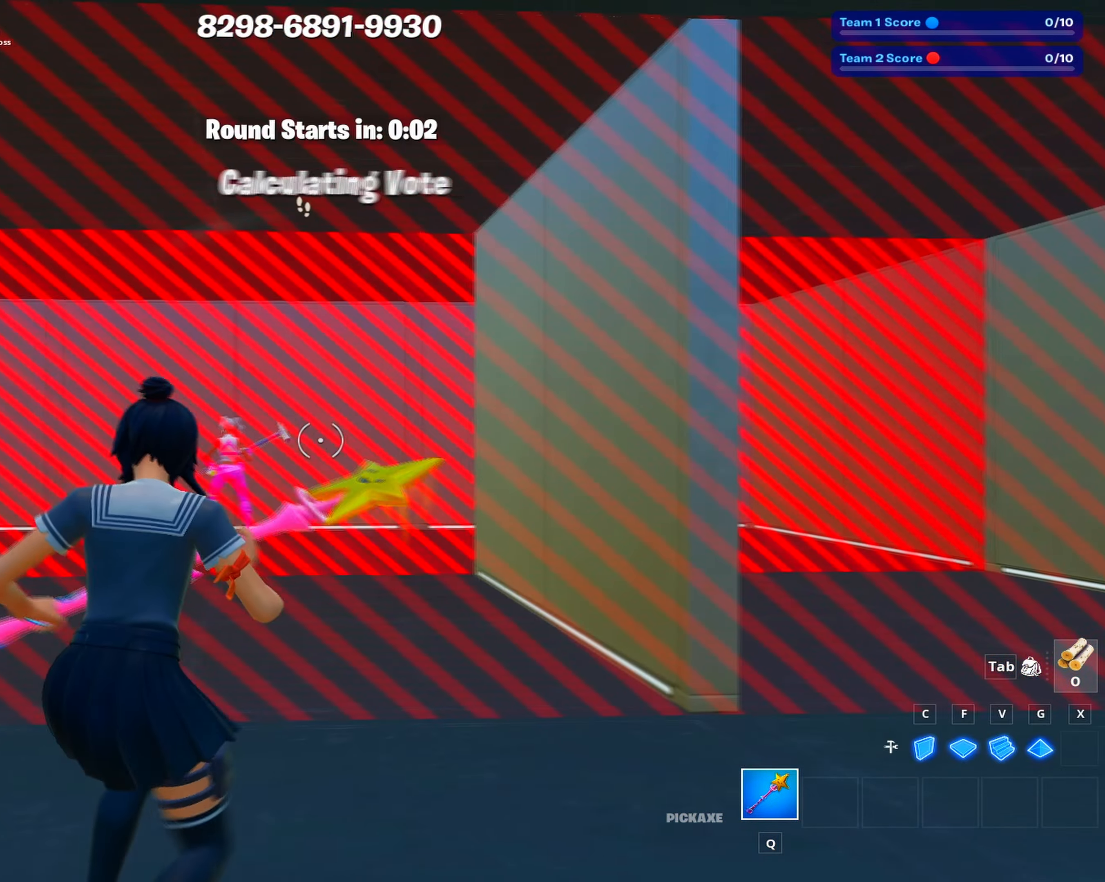
{"keys": ["space"], "mouse": ["left"], "events": [[217, "d", "up"], [267, "a", "down"], [350, "c", "down"], [367, "a", "up"], [450, "c", "up"], [450, "mouse_left", "down"], [500, "space", "down"]]}
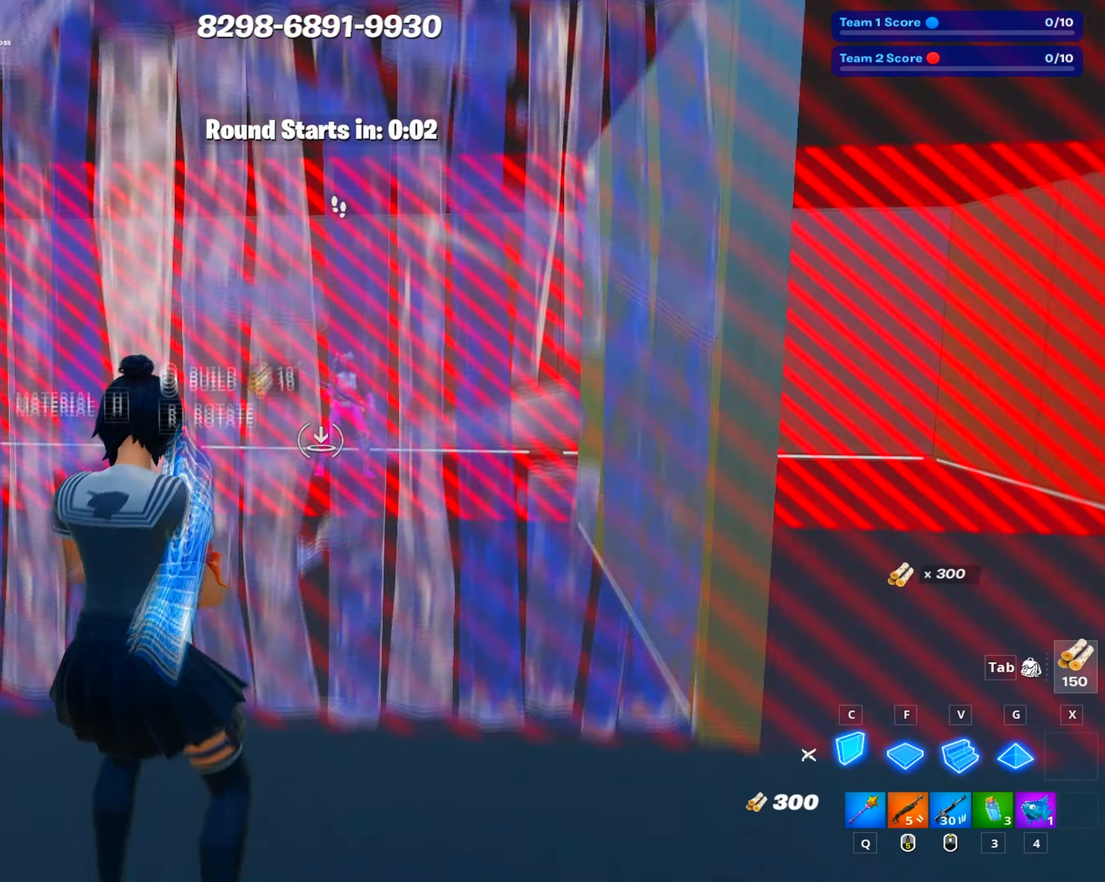
{"keys": ["shift", "w"], "mouse": ["left"], "events": [[33, "mouse_left", "up"], [100, "space", "up"], [133, "g", "down"], [133, "mouse_left", "down"], [183, "g", "up"], [233, "c", "down"], [283, "w", "down"], [367, "mouse_left", "up"], [383, "c", "up"], [467, "mouse_left", "down"], [467, "shift", "down"]]}
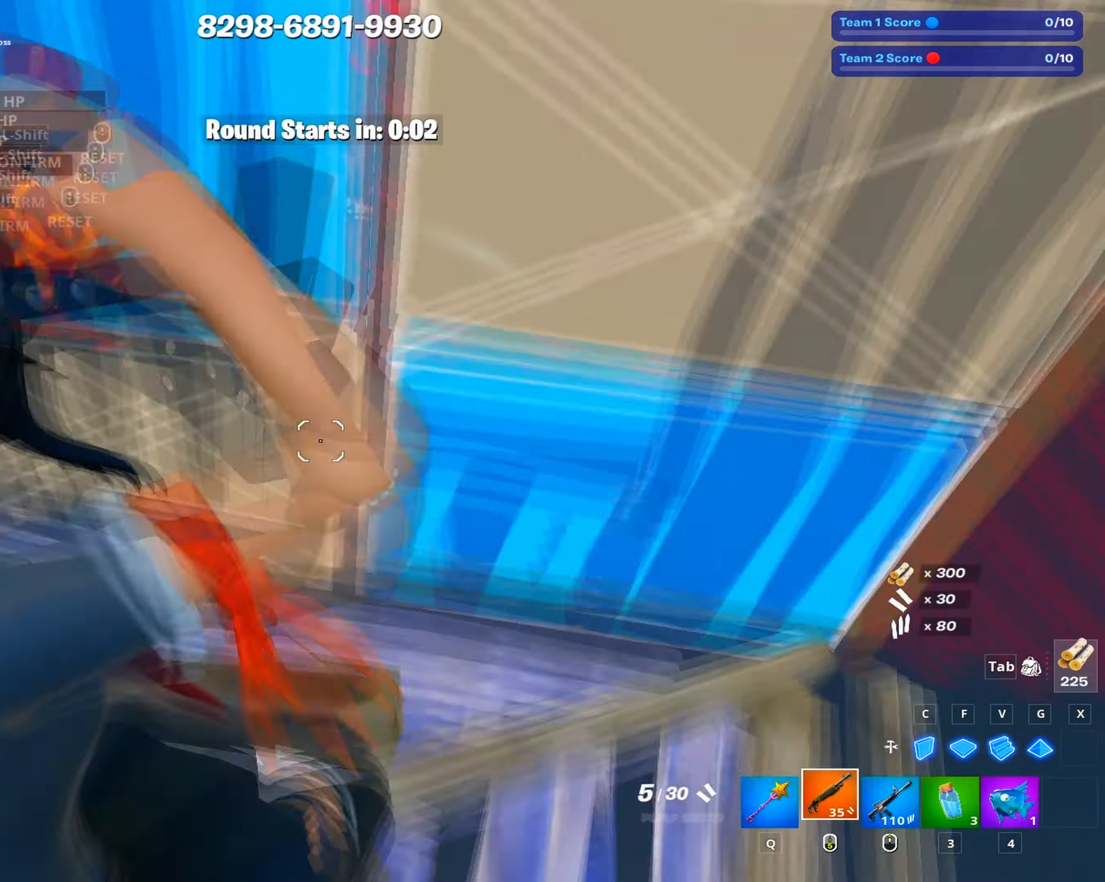
{"keys": ["c", "w"], "mouse": ["left"], "events": [[67, "shift", "up"], [150, "mouse_left", "up"], [200, "f", "down"], [200, "mouse_left", "down"], [250, "f", "up"], [300, "g", "down"], [400, "g", "up"], [433, "c", "down"]]}
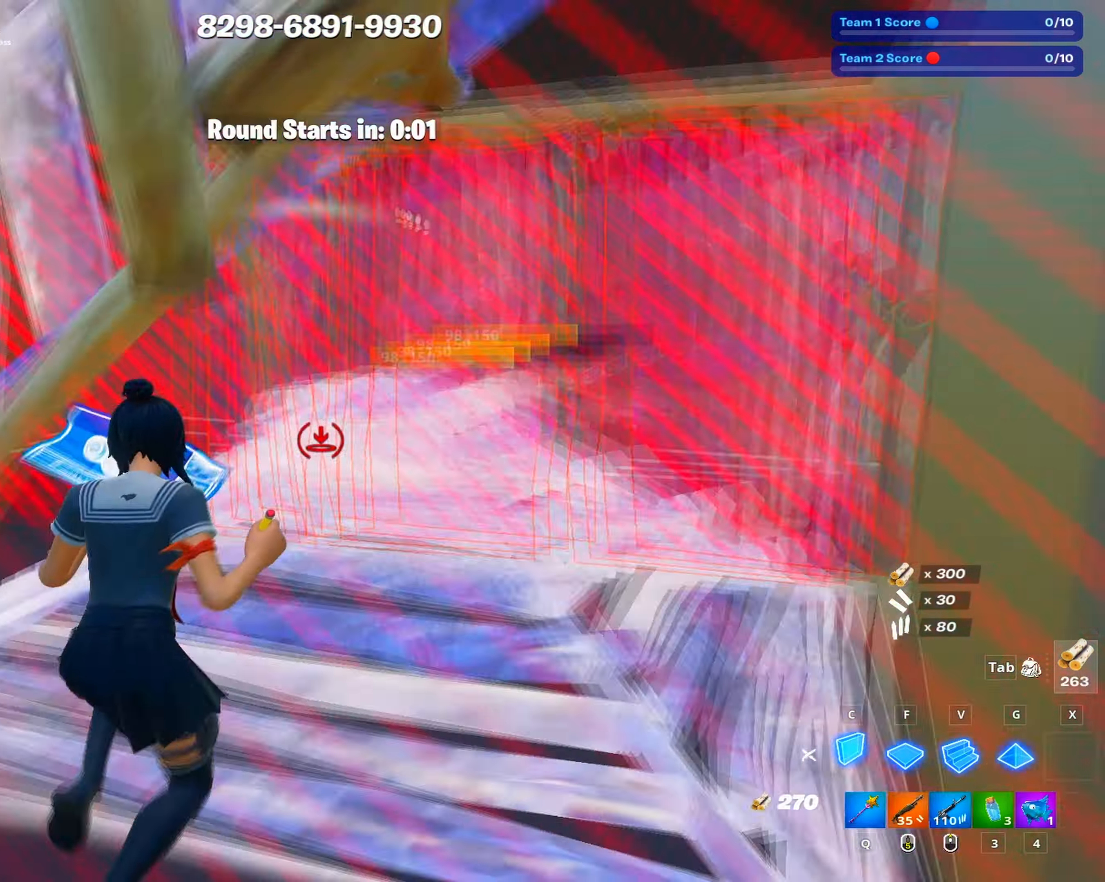
{"keys": ["a", "s"], "mouse": ["wheel"], "events": [[83, "c", "up"], [83, "w", "up"], [117, "s", "down"], [167, "mouse_left", "up"], [267, "a", "down"], [450, "mouse_wheel", "down"], [450, "shift", "down"], [500, "shift", "up"]]}
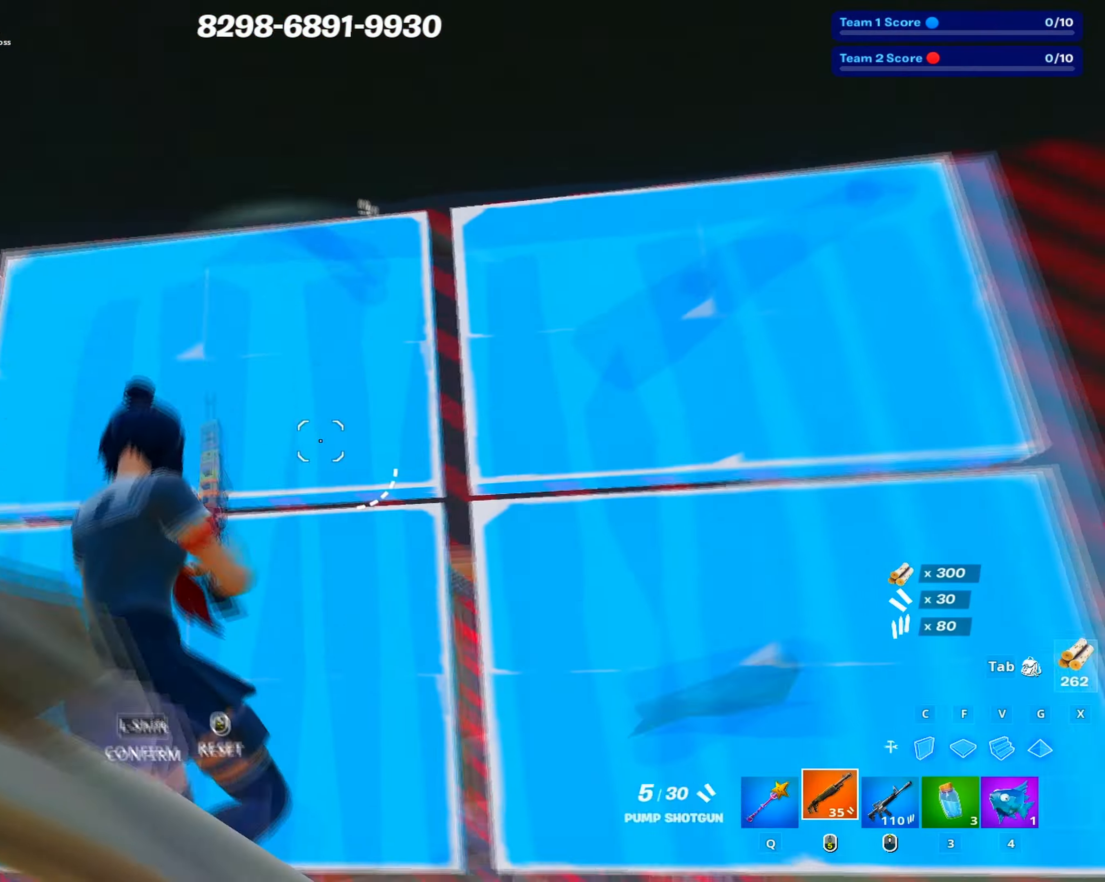
{"keys": [], "mouse": [], "events": [[50, "s", "up"], [67, "mouse_wheel", "up"], [83, "shift", "down"], [183, "shift", "up"], [233, "mouse_left", "down"], [233, "shift", "down"], [333, "shift", "up"], [367, "mouse_left", "up"], [367, "w", "down"], [417, "w", "up"], [467, "a", "up"]]}
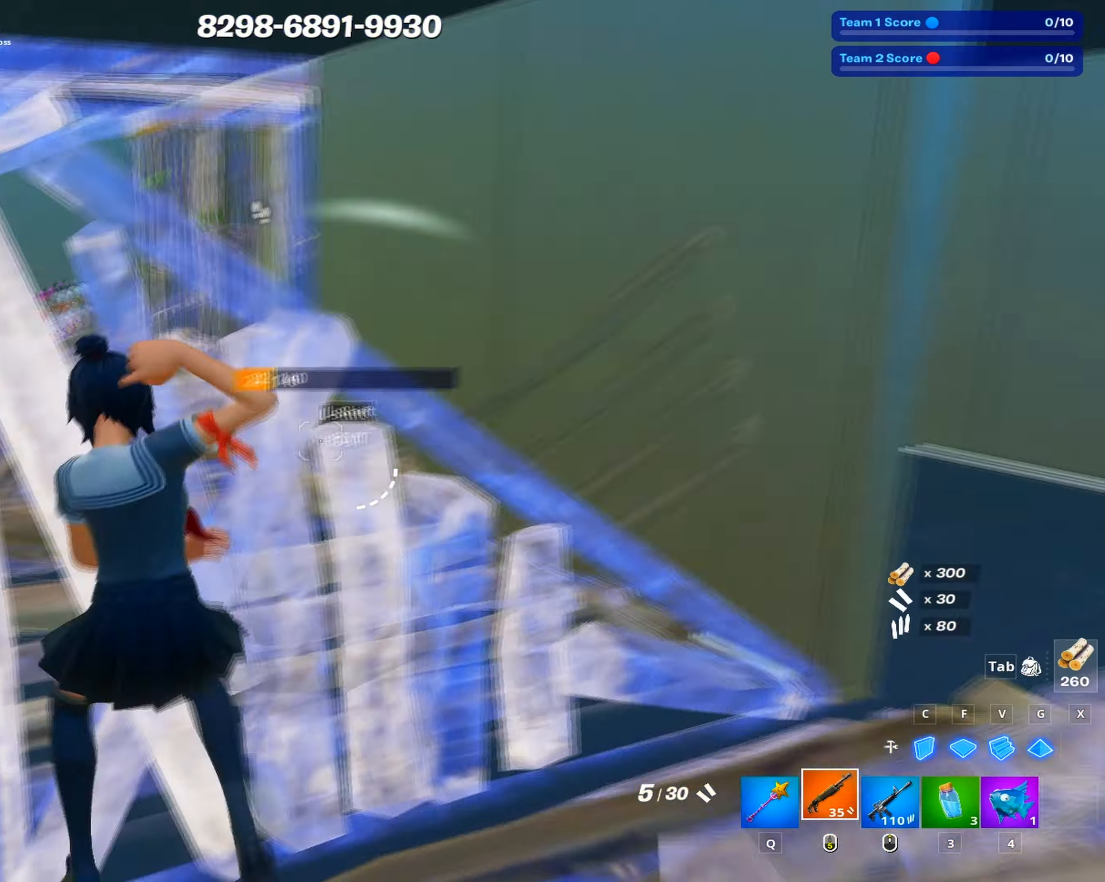
{"keys": ["s", "shift"], "mouse": [], "events": [[17, "s", "down"], [150, "space", "down"], [300, "d", "down"], [300, "space", "up"], [383, "d", "up"], [383, "mouse_left", "down"], [433, "mouse_left", "up"], [483, "shift", "down"]]}
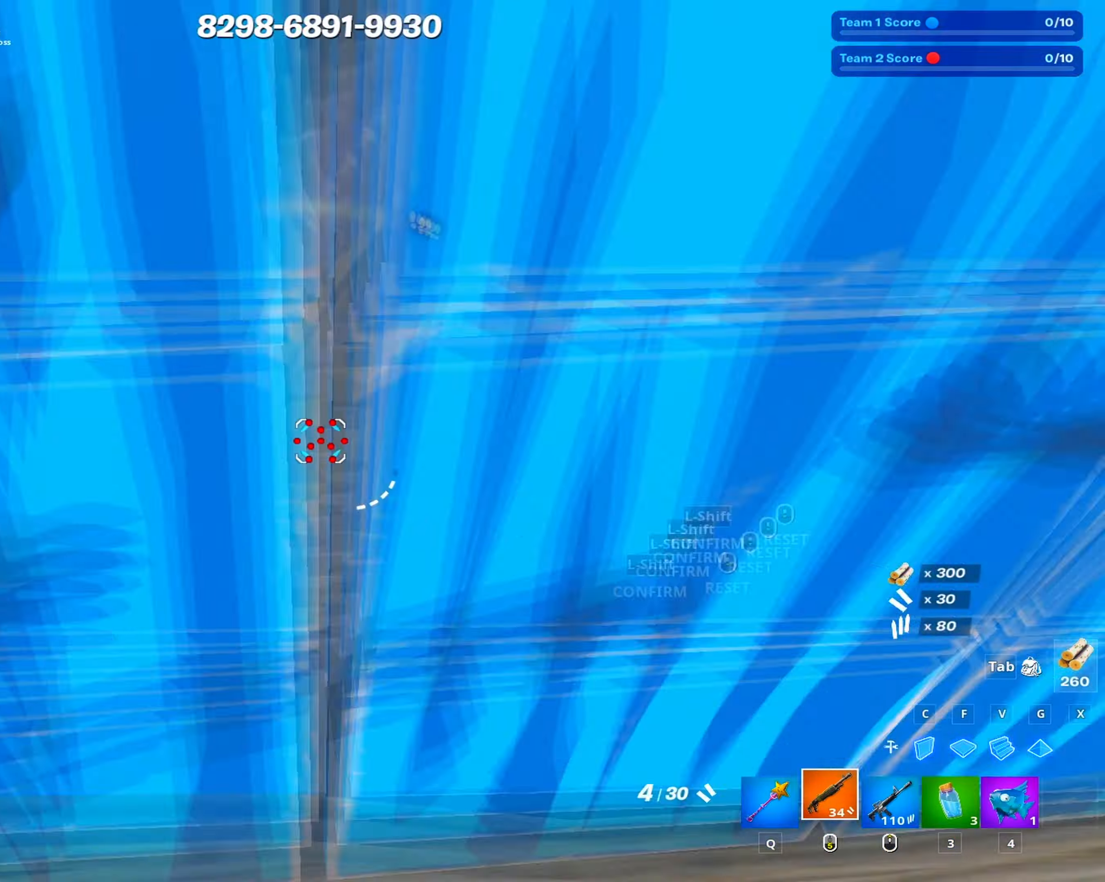
{"keys": ["a"], "mouse": ["left"], "events": [[33, "mouse_wheel", "down"], [117, "c", "down"], [117, "mouse_wheel", "up"], [167, "shift", "up"], [200, "mouse_left", "down"], [267, "c", "up"], [317, "d", "down"], [350, "s", "up"], [450, "a", "down"], [500, "d", "up"]]}
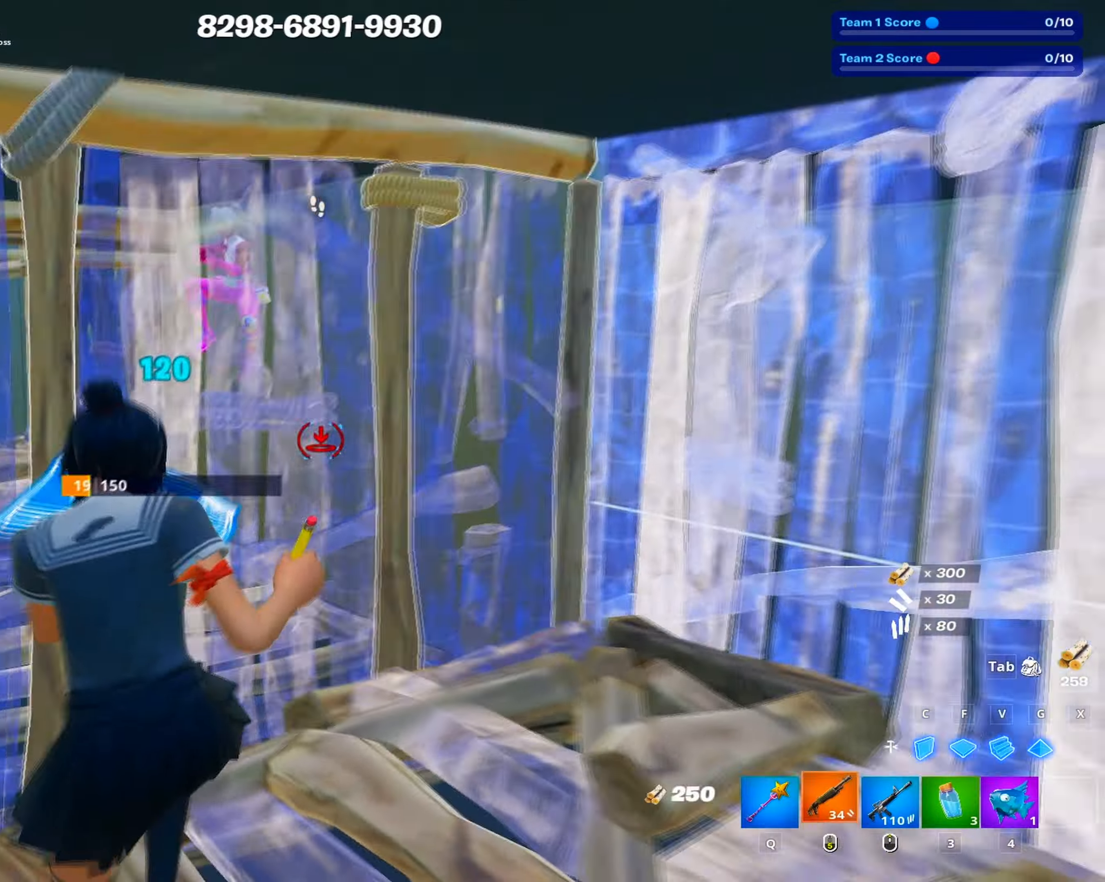
{"keys": ["a", "s"], "mouse": [], "events": [[50, "mouse_left", "up"], [84, "shift", "down"], [134, "mouse_left", "down"], [184, "mouse_left", "up"], [184, "shift", "up"], [467, "s", "down"]]}
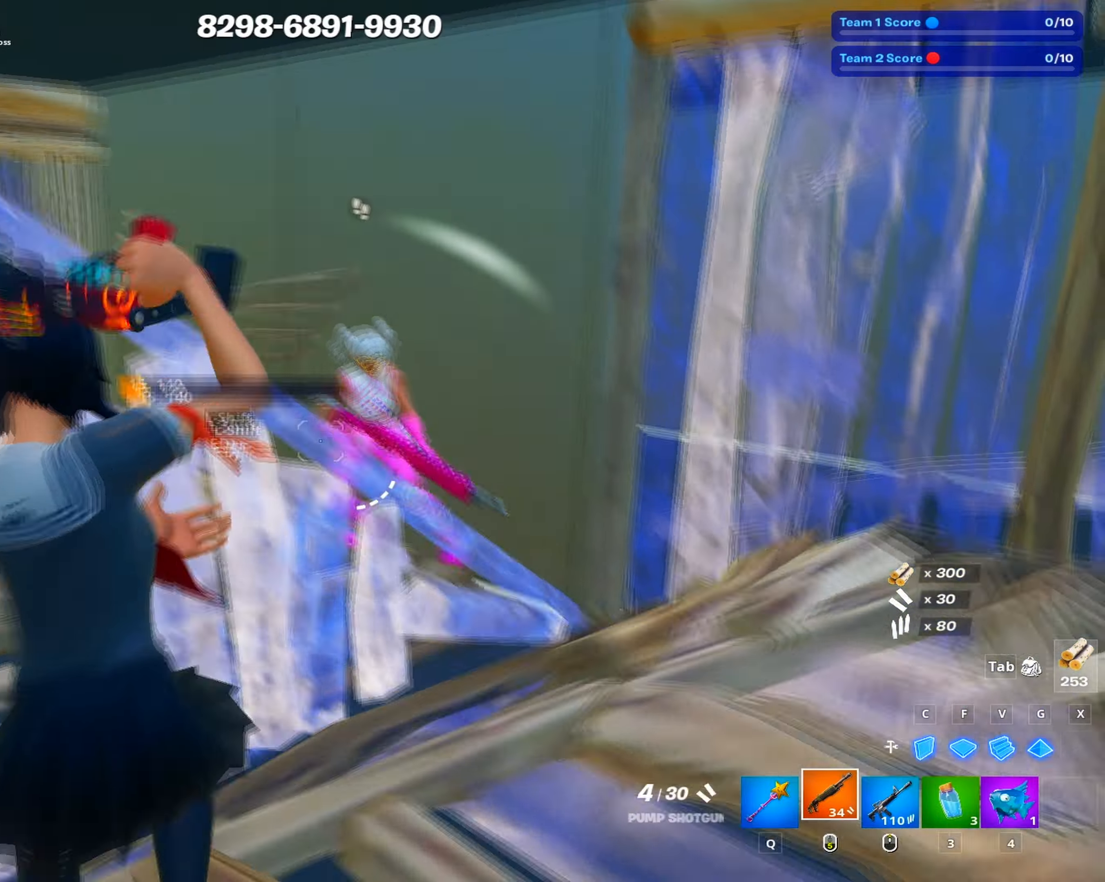
{"keys": ["s"], "mouse": [], "events": [[17, "d", "down"], [67, "a", "up"], [100, "space", "down"], [200, "space", "up"], [250, "mouse_left", "down"], [434, "d", "up"], [434, "mouse_left", "up"]]}
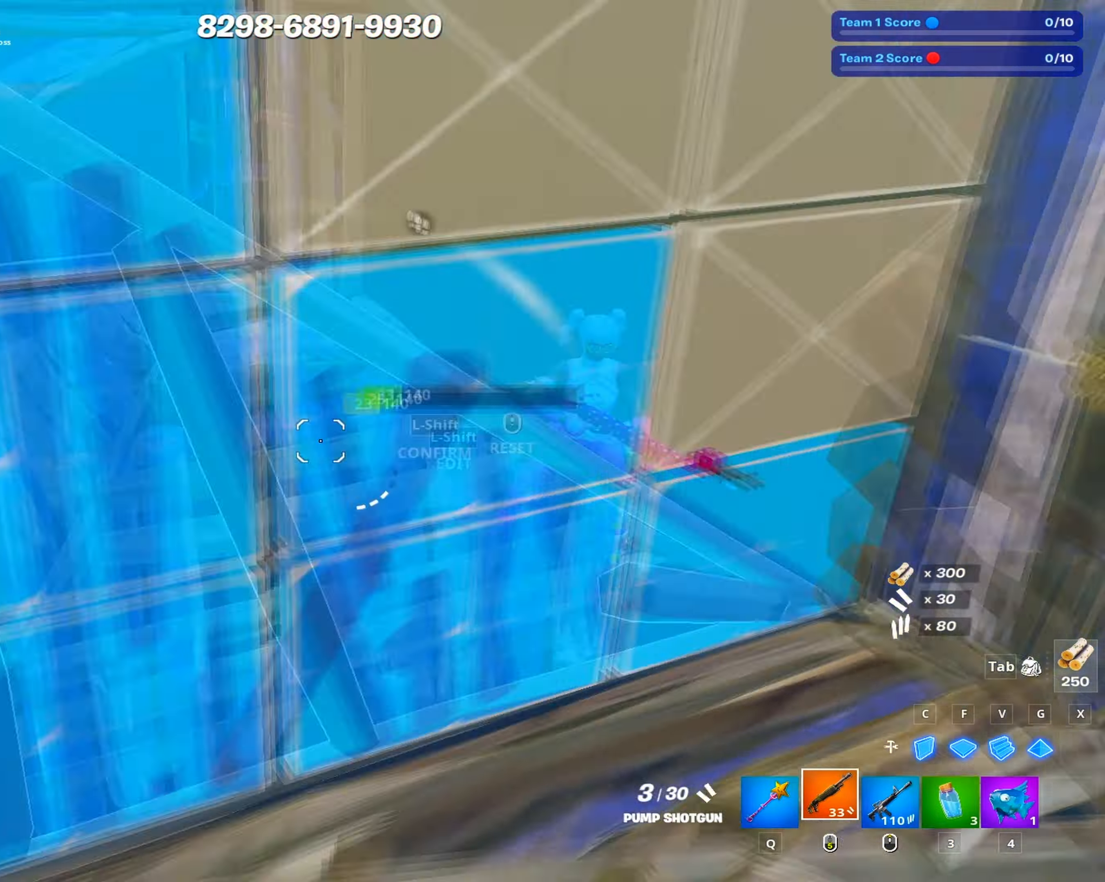
{"keys": ["d"], "mouse": ["left"], "events": [[34, "s", "up"], [34, "shift", "down"], [84, "mouse_wheel", "down"], [84, "shift", "up"], [117, "shift", "down"], [167, "c", "down"], [167, "mouse_left", "down"], [167, "mouse_wheel", "up"], [267, "shift", "up"], [317, "c", "up"], [400, "d", "down"], [400, "w", "down"], [450, "w", "up"]]}
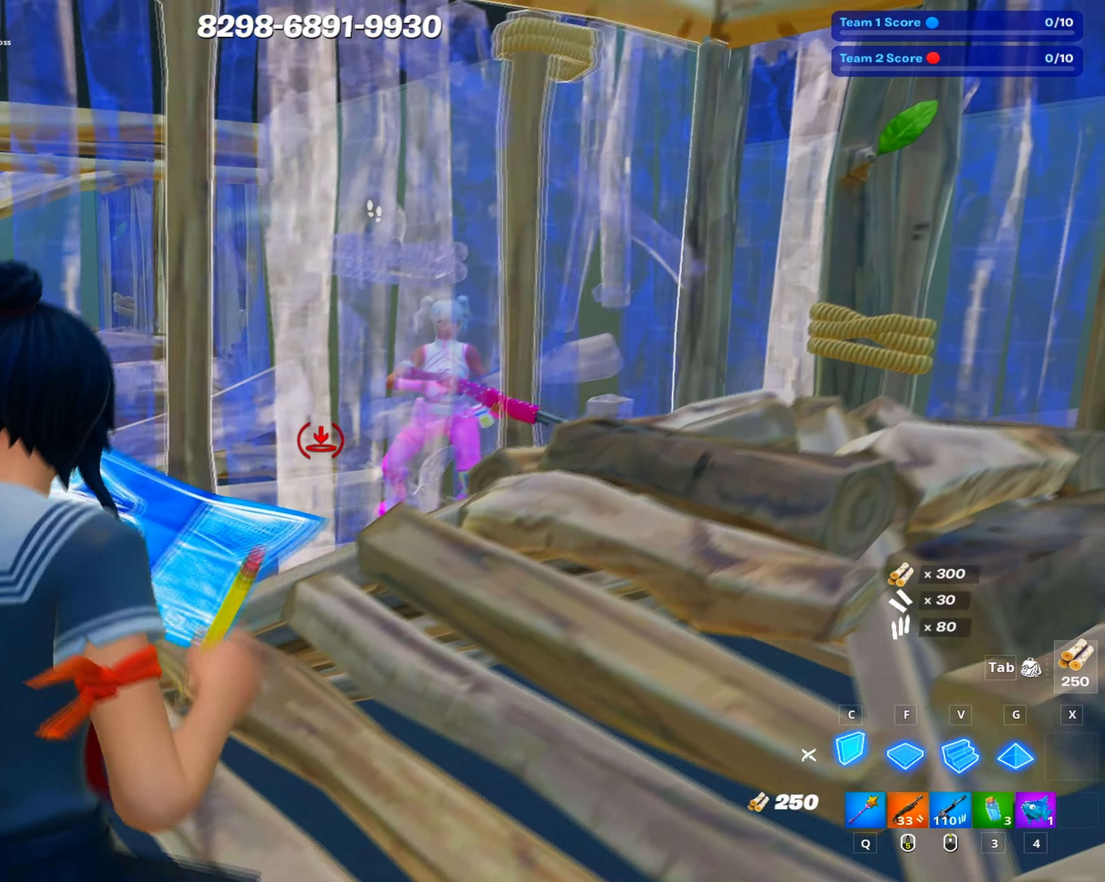
{"keys": ["ctrl", "d", "s"], "mouse": [], "events": [[84, "mouse_left", "up"], [184, "mouse_left", "down"], [184, "shift", "down"], [234, "s", "down"], [234, "shift", "up"], [400, "mouse_left", "up"], [467, "ctrl", "down"]]}
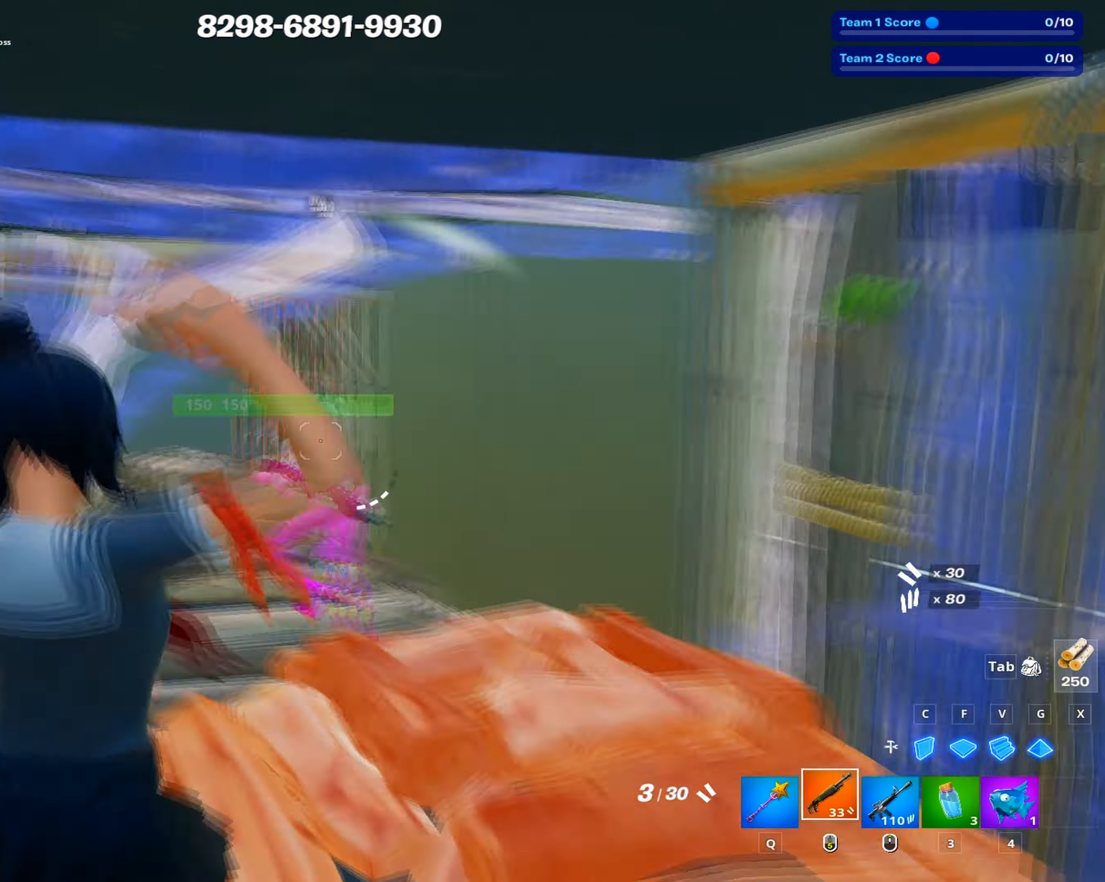
{"keys": ["s", "space"], "mouse": ["left"], "events": [[67, "ctrl", "up"], [150, "s", "up"], [300, "a", "down"], [384, "space", "down"], [400, "d", "up"], [434, "mouse_left", "down"], [434, "s", "down"], [484, "a", "up"]]}
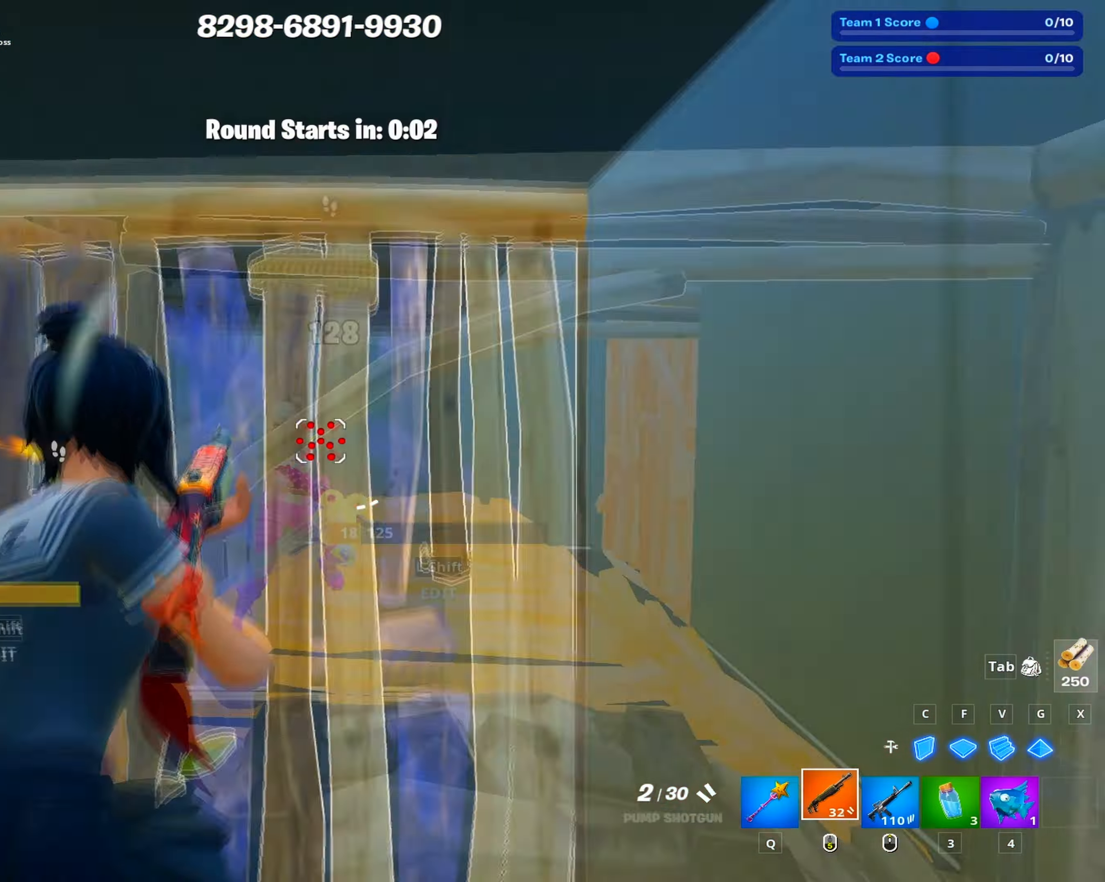
{"keys": ["space"], "mouse": ["left"], "events": [[34, "mouse_left", "up"], [34, "space", "up"], [117, "mouse_wheel", "down"], [117, "shift", "down"], [134, "s", "up"], [167, "shift", "up"], [217, "shift", "down"], [267, "c", "down"], [267, "mouse_left", "down"], [267, "mouse_wheel", "up"], [317, "shift", "up"], [400, "space", "down"], [417, "c", "up"]]}
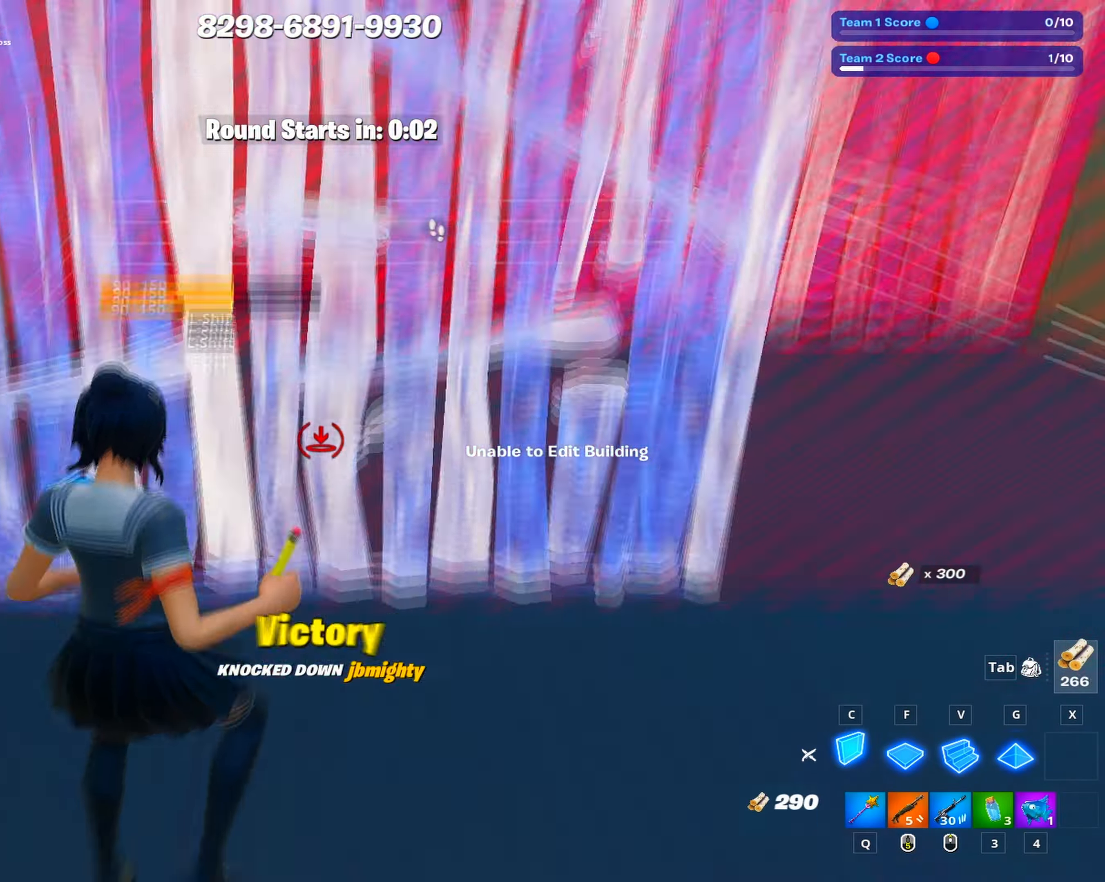
{"keys": ["shift", "w"], "mouse": ["left"], "events": [[50, "g", "down"], [50, "space", "up"], [100, "g", "up"], [184, "c", "down"], [184, "w", "down"], [284, "c", "up"], [350, "mouse_left", "up"], [417, "shift", "down"], [467, "mouse_left", "down"]]}
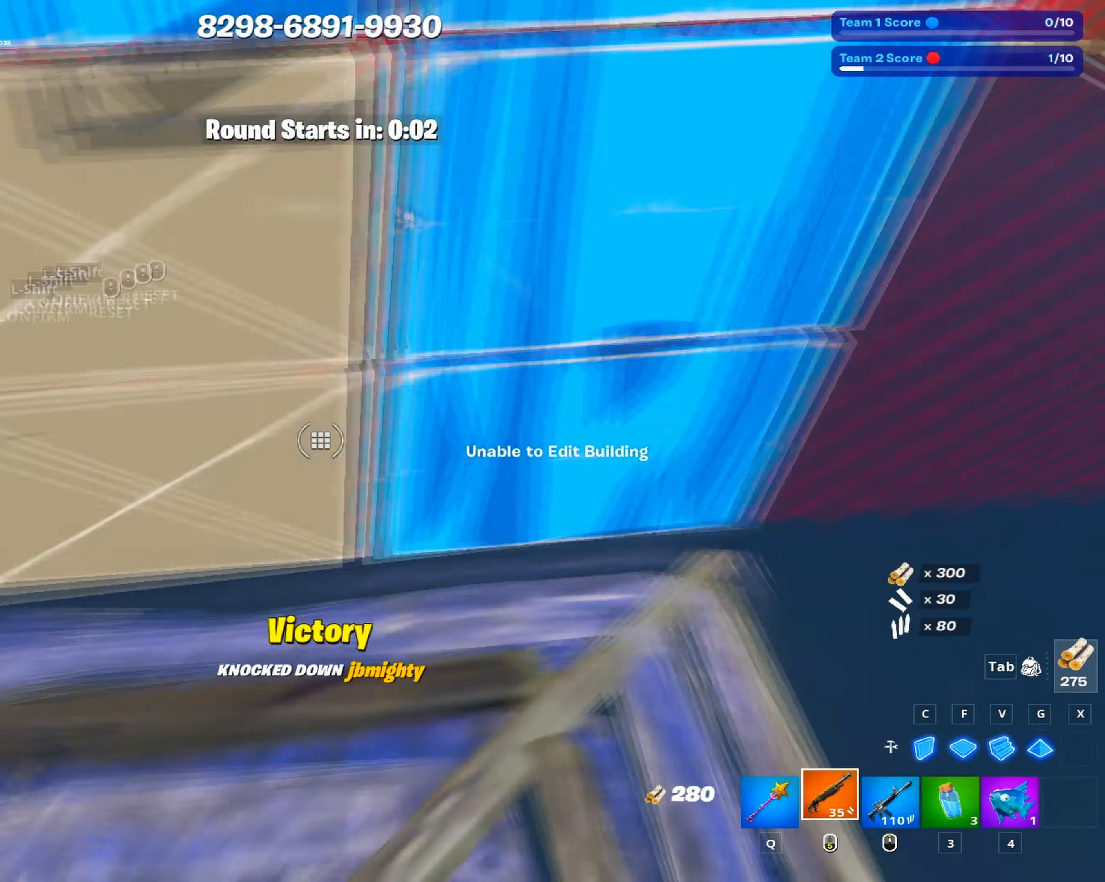
{"keys": ["a", "c", "w"], "mouse": ["left"], "events": [[17, "shift", "up"], [100, "mouse_left", "up"], [150, "f", "down"], [200, "mouse_left", "down"], [250, "f", "up"], [350, "a", "down"], [350, "g", "down"], [400, "g", "up"], [484, "c", "down"]]}
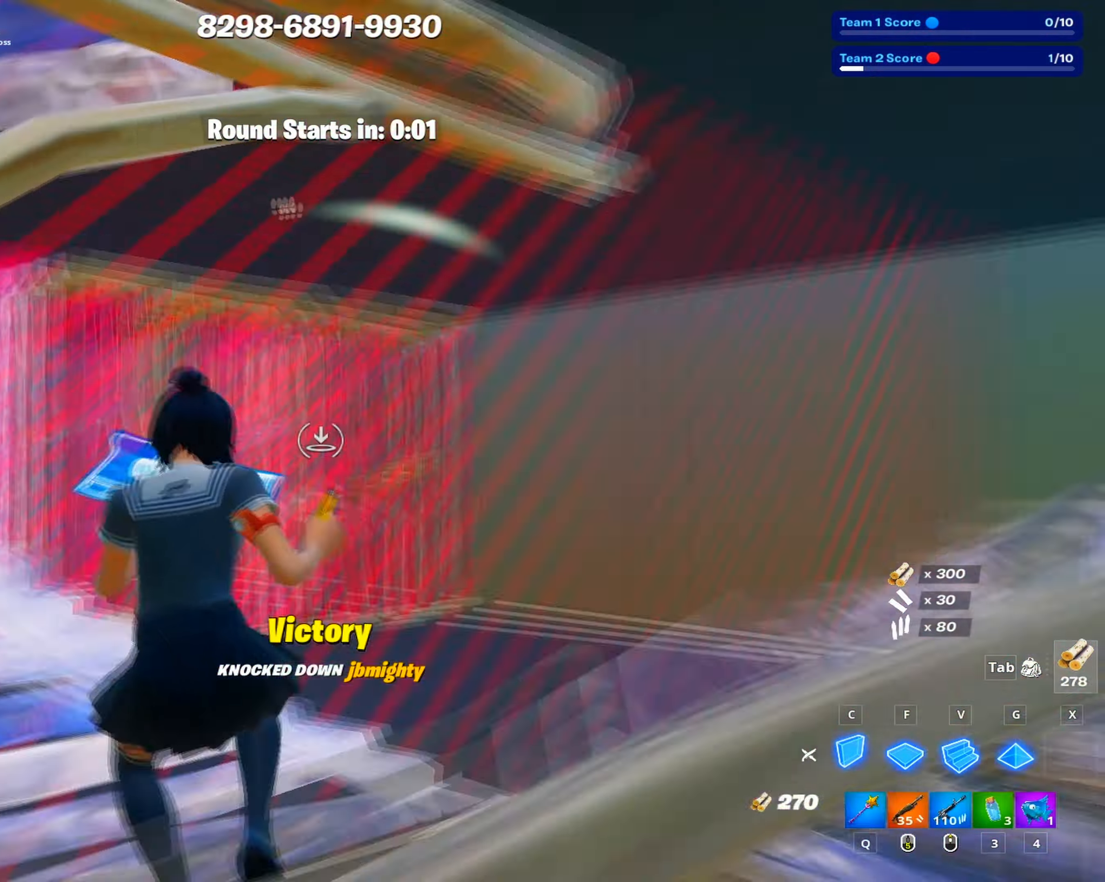
{"keys": ["a"], "mouse": ["left"], "events": [[134, "c", "up"], [217, "a", "up"], [217, "d", "down"], [217, "w", "up"], [350, "a", "down"], [400, "d", "up"]]}
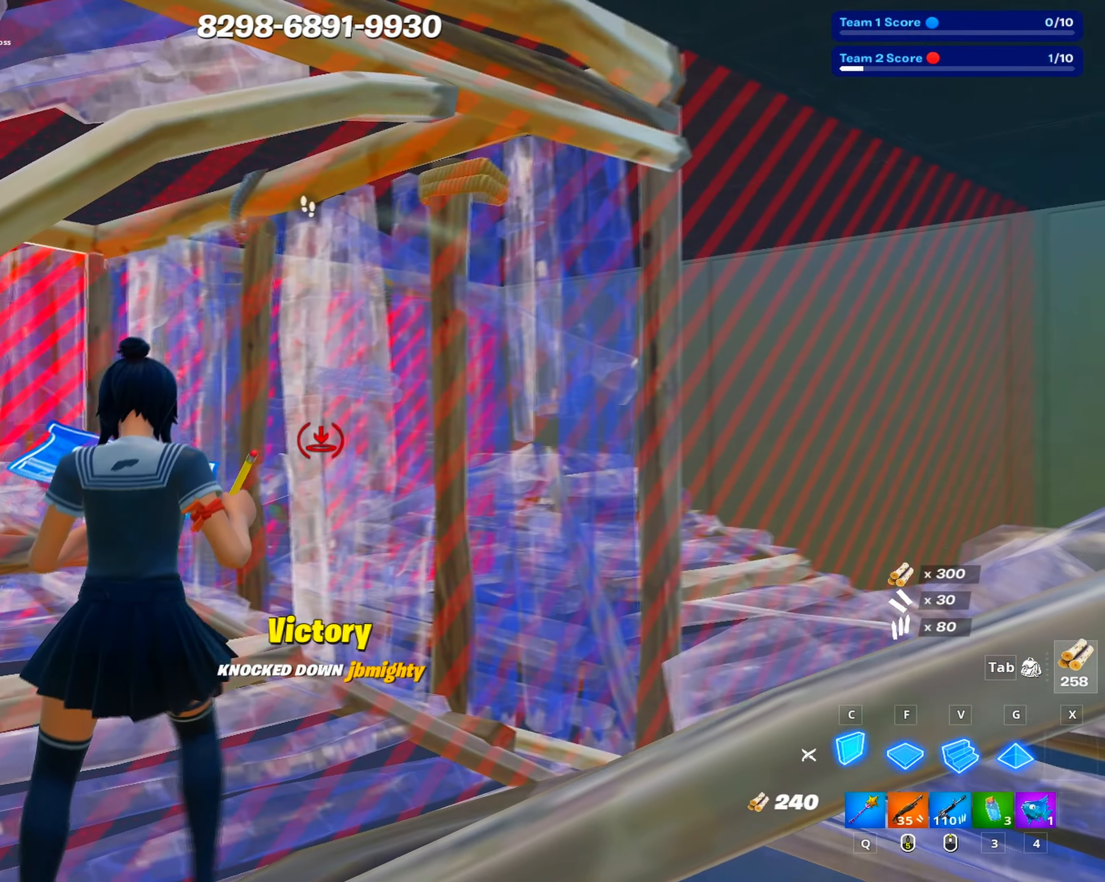
{"keys": ["shift", "w"], "mouse": [], "events": [[283, "a", "up"], [283, "w", "down"], [416, "mouse_left", "up"], [466, "shift", "down"]]}
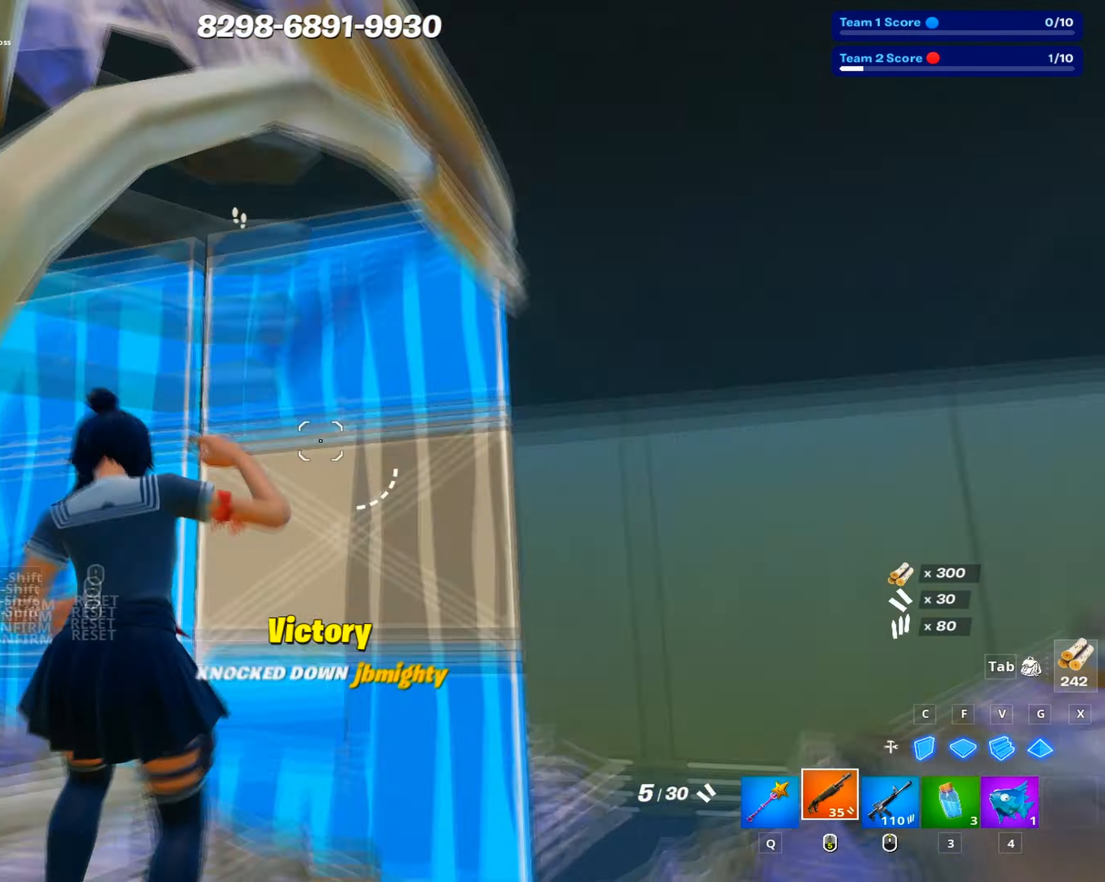
{"keys": ["a", "s", "space"], "mouse": [], "events": [[16, "mouse_left", "down"], [66, "shift", "up"], [100, "mouse_left", "up"], [150, "d", "down"], [250, "w", "up"], [300, "a", "down"], [333, "d", "up"], [383, "s", "down"], [483, "space", "down"]]}
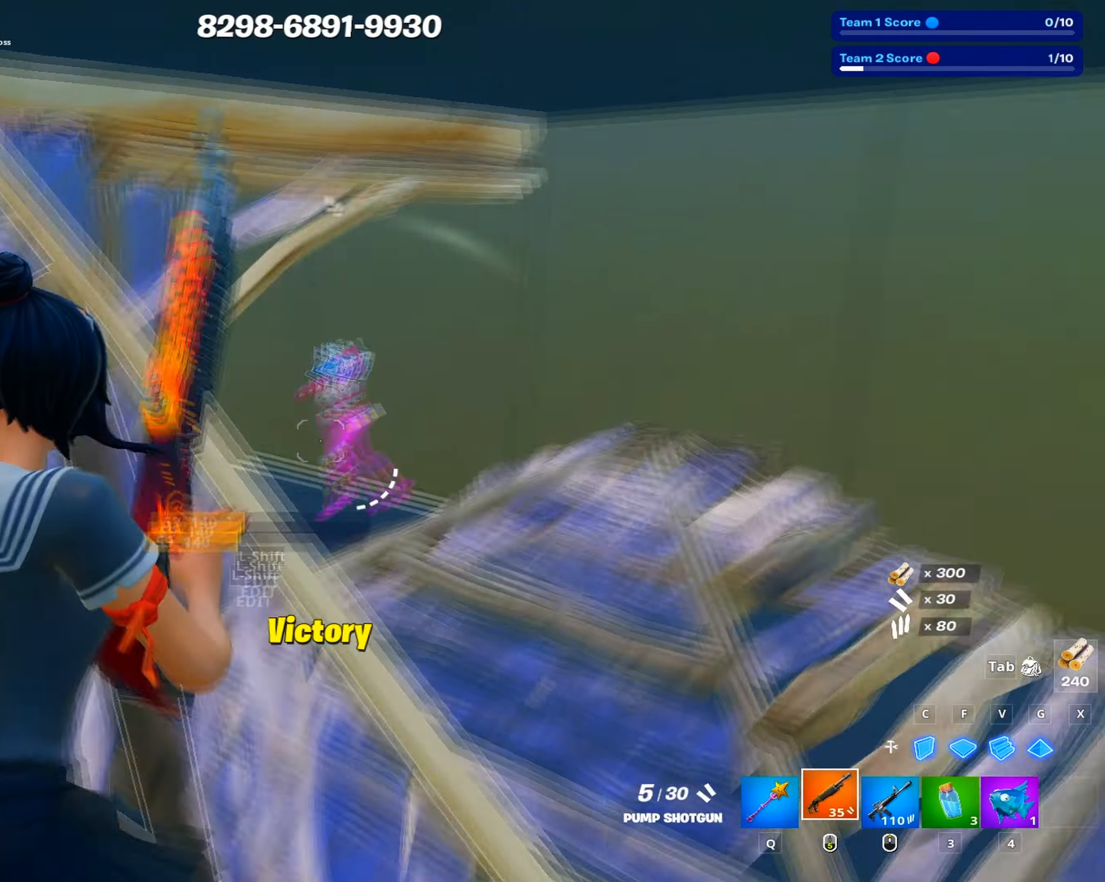
{"keys": ["a"], "mouse": ["left"], "events": [[66, "a", "up"], [66, "space", "up"], [216, "shift", "down"], [266, "mouse_wheel", "down"], [316, "c", "down"], [316, "mouse_wheel", "up"], [366, "shift", "up"], [400, "a", "down"], [400, "mouse_left", "down"], [500, "c", "up"], [500, "s", "up"]]}
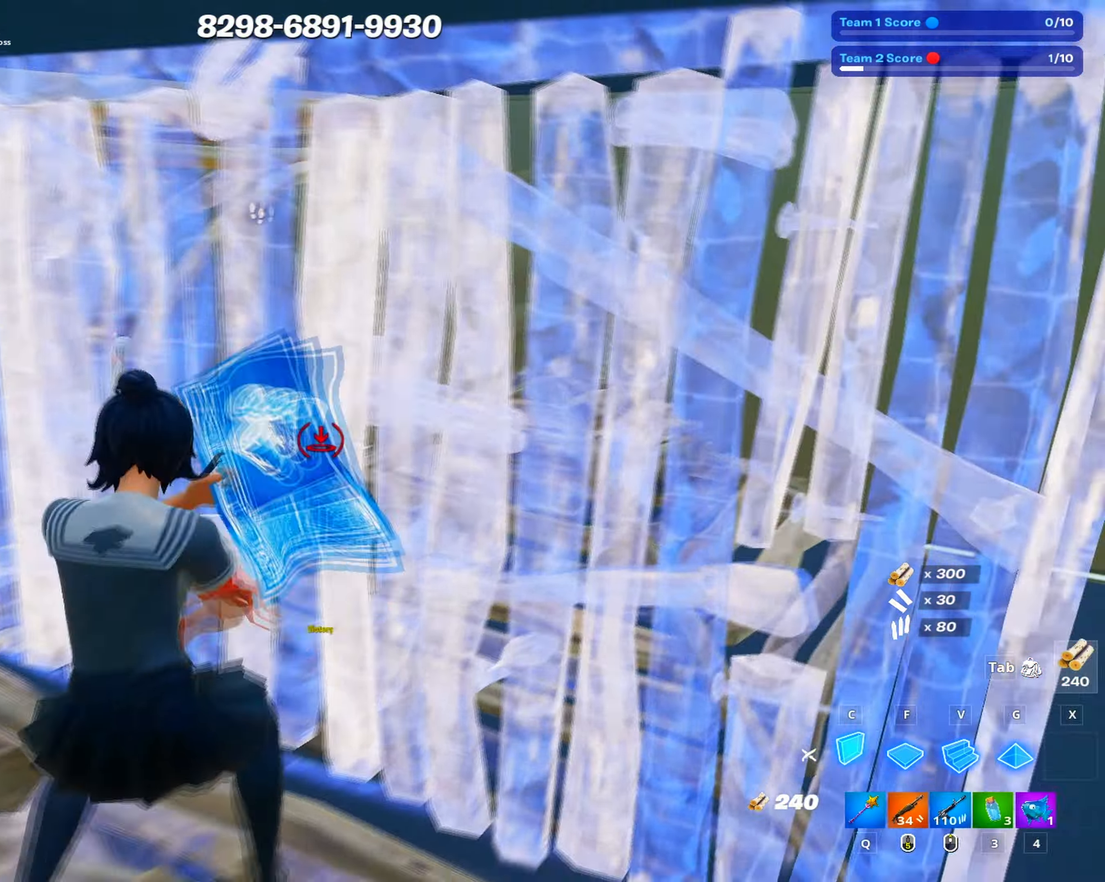
{"keys": ["w"], "mouse": [], "events": [[83, "mouse_left", "up"], [83, "w", "down"], [133, "shift", "down"], [183, "mouse_left", "down"], [233, "a", "up"], [233, "shift", "up"], [283, "mouse_left", "up"], [316, "q", "down"], [433, "q", "up"]]}
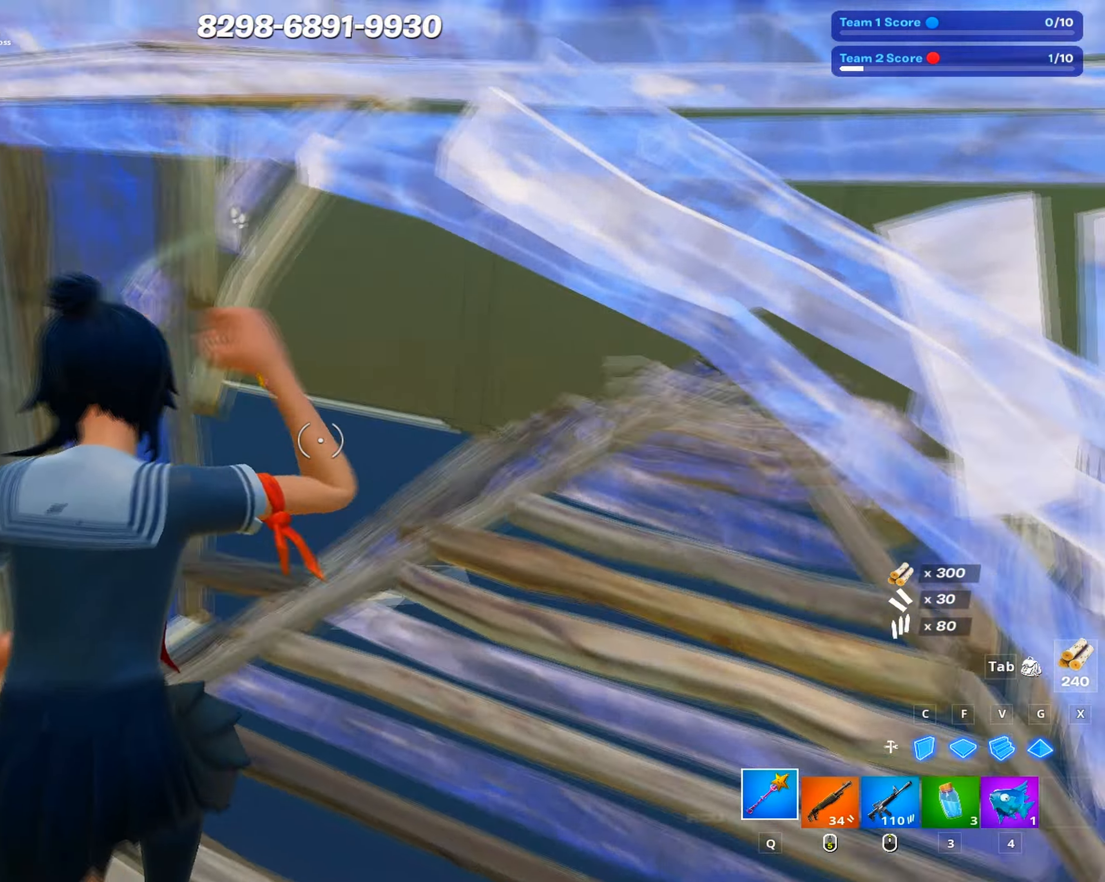
{"keys": ["s"], "mouse": ["left"], "events": [[16, "mouse_left", "down"], [66, "d", "down"], [150, "w", "up"], [433, "s", "down"], [483, "d", "up"]]}
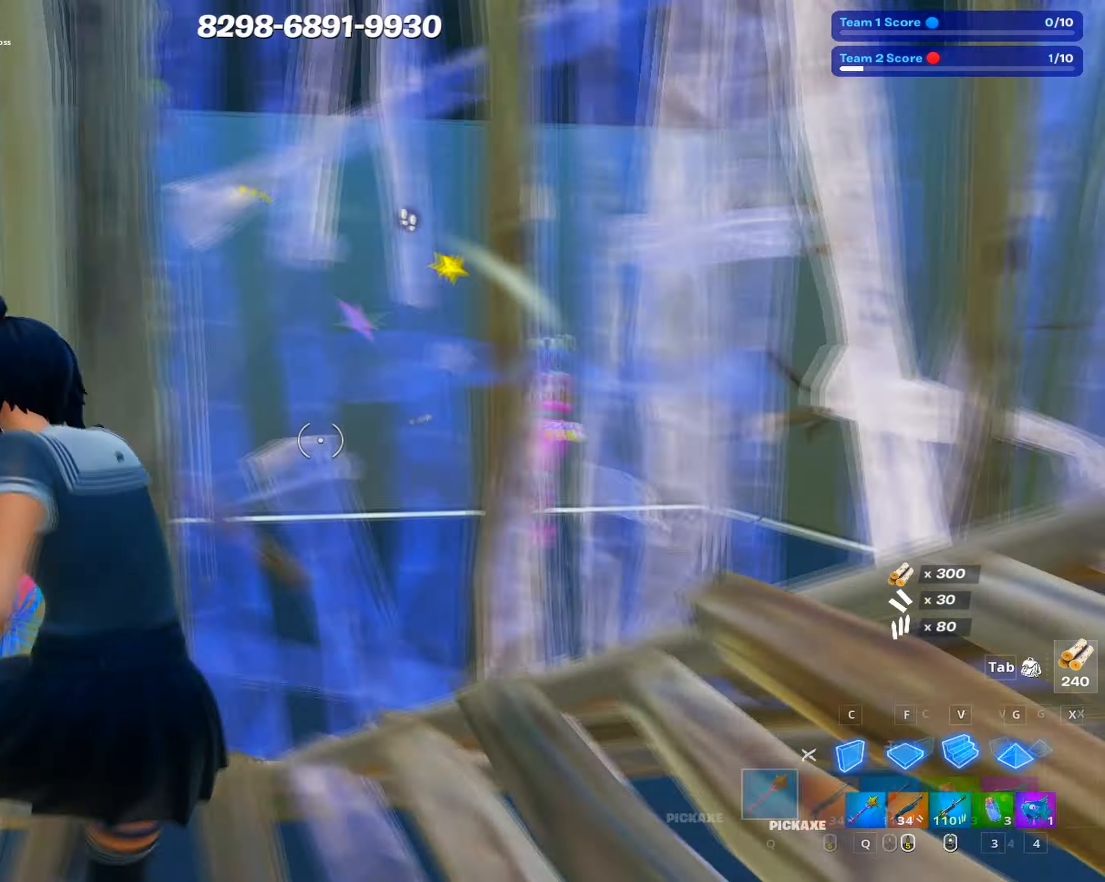
{"keys": ["a"], "mouse": [], "events": [[33, "v", "down"], [83, "v", "up"], [116, "c", "down"], [216, "a", "down"], [216, "mouse_left", "up"], [216, "s", "up"], [266, "c", "up"], [266, "mouse_left", "down"], [266, "shift", "down"], [350, "mouse_left", "up"], [366, "shift", "up"]]}
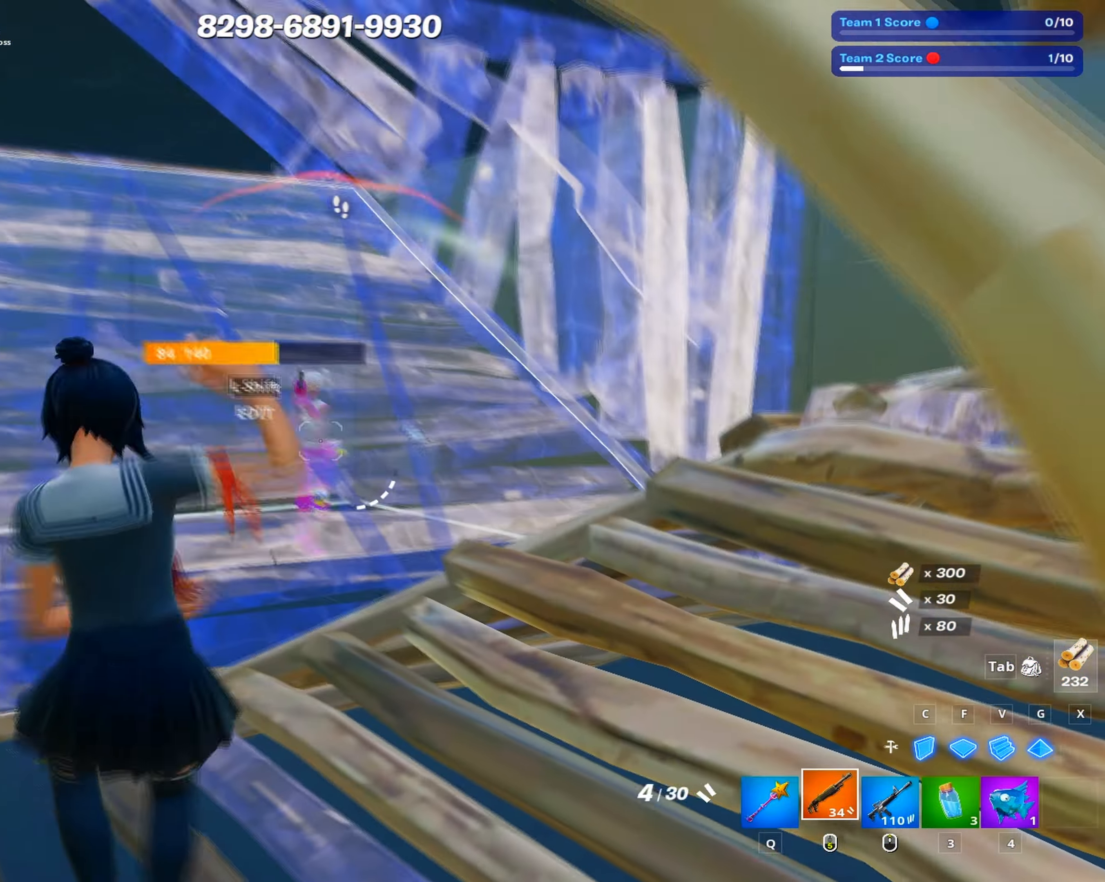
{"keys": ["d"], "mouse": [], "events": [[133, "d", "down"], [183, "d", "up"], [183, "mouse_left", "down"], [183, "shift", "down"], [233, "shift", "up"], [283, "mouse_left", "up"], [366, "ctrl", "down"], [416, "a", "up"], [416, "d", "down"], [433, "ctrl", "up"]]}
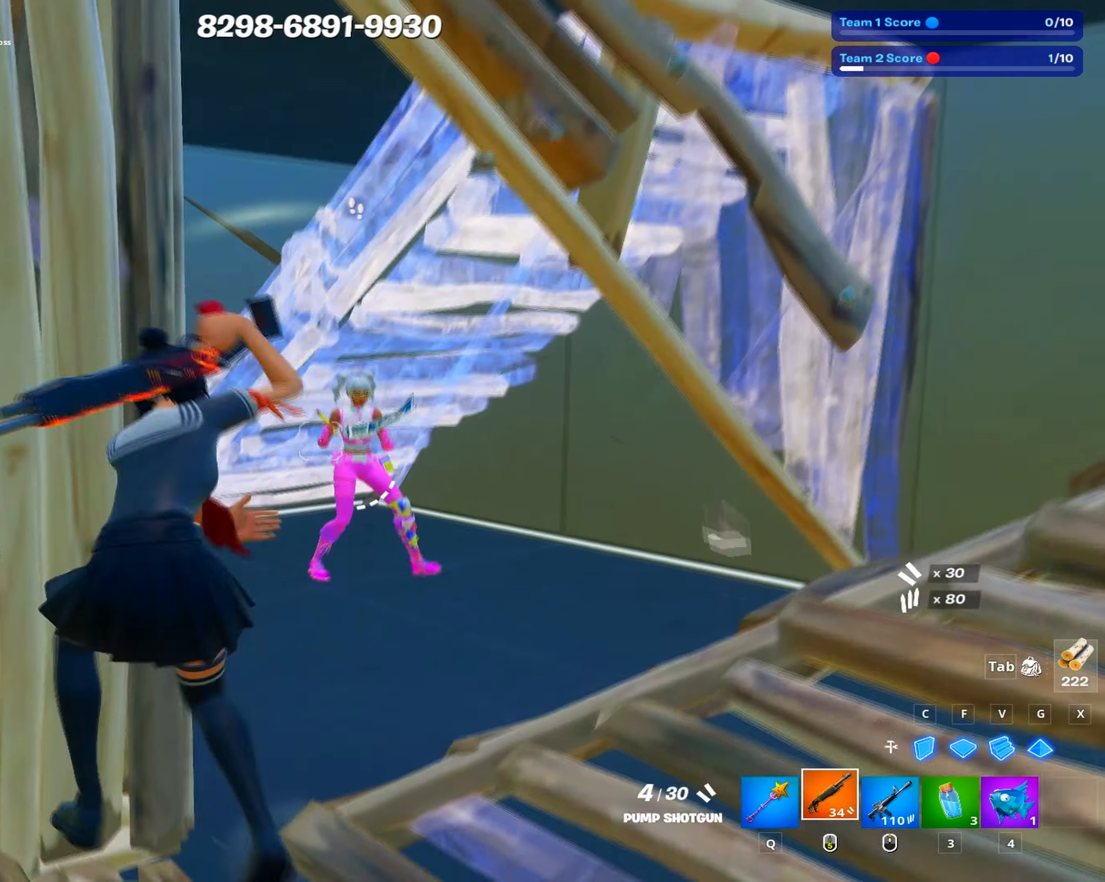
{"keys": ["s"], "mouse": ["wheel"], "events": [[100, "s", "down"], [150, "space", "down"], [200, "mouse_left", "down"], [300, "space", "up"], [333, "d", "up"], [333, "mouse_left", "up"], [433, "shift", "down"], [483, "mouse_wheel", "down"], [483, "shift", "up"]]}
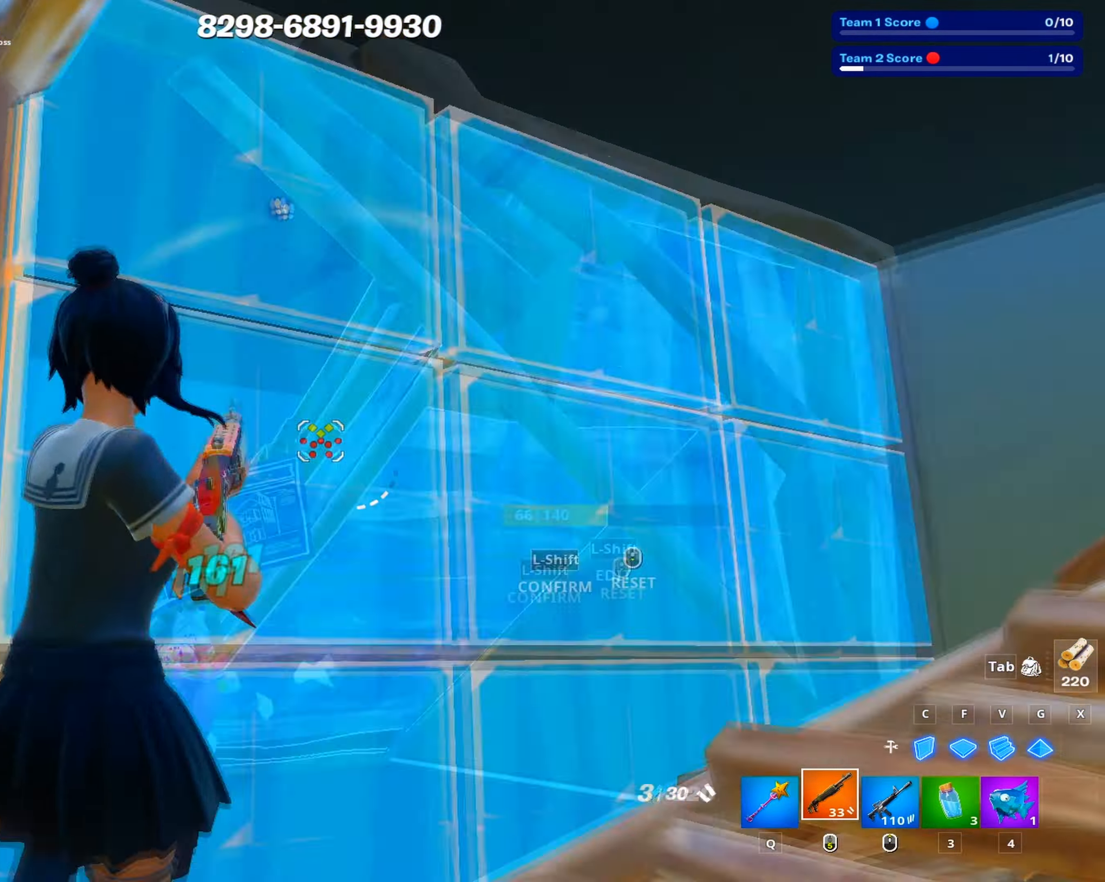
{"keys": ["a", "shift"], "mouse": ["left"], "events": [[33, "shift", "down"], [83, "c", "down"], [83, "mouse_wheel", "up"], [116, "mouse_left", "down"], [116, "shift", "up"], [266, "c", "up"], [350, "a", "down"], [366, "s", "up"], [450, "shift", "down"]]}
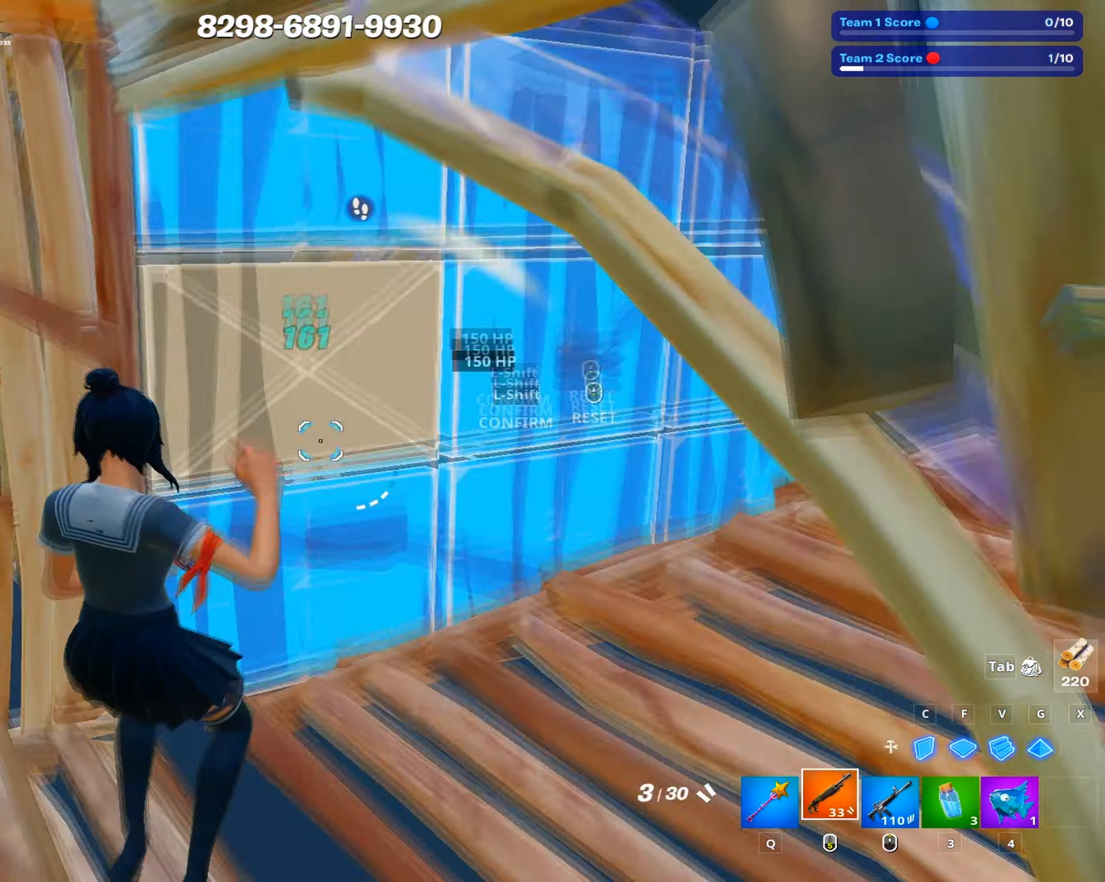
{"keys": ["a", "s"], "mouse": [], "events": [[50, "shift", "up"], [133, "ctrl", "down"], [183, "mouse_left", "up"], [283, "ctrl", "up"], [466, "s", "down"]]}
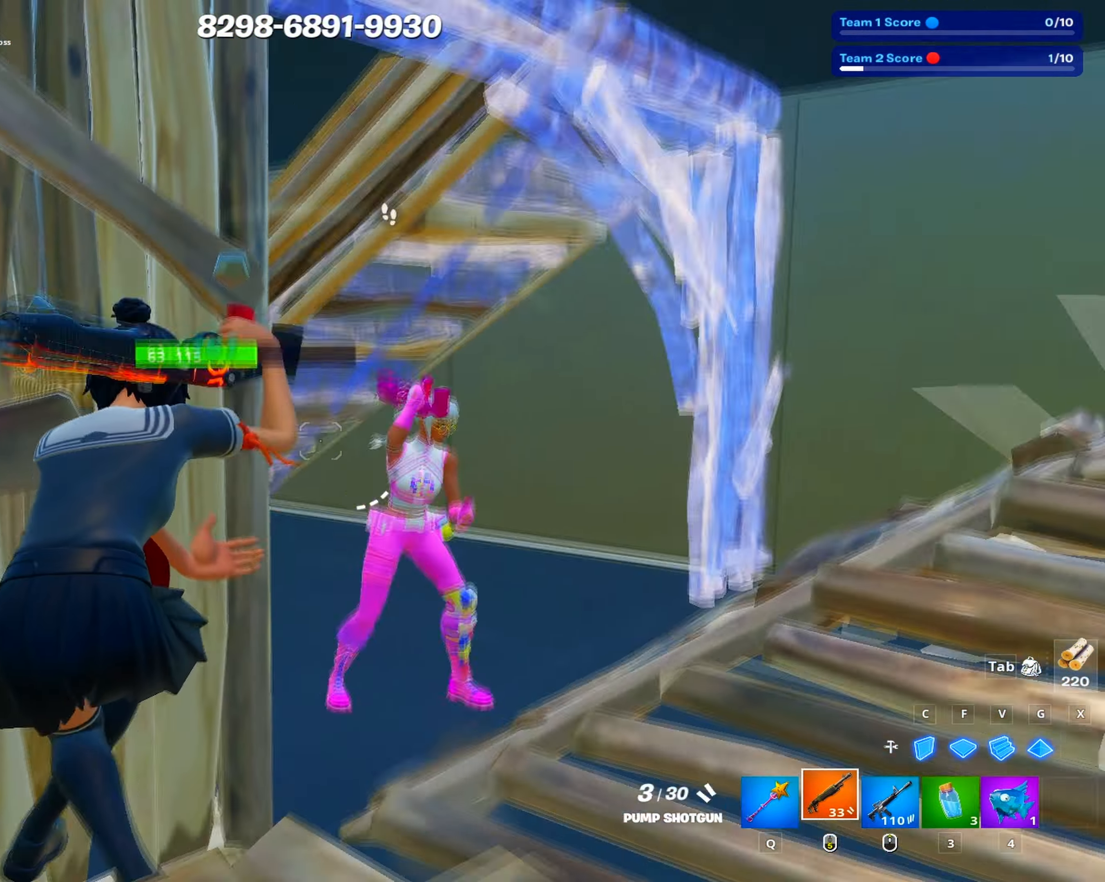
{"keys": ["s"], "mouse": [], "events": [[16, "a", "up"], [16, "d", "down"], [50, "space", "down"], [250, "mouse_left", "down"], [250, "space", "up"], [300, "d", "up"], [483, "mouse_left", "up"]]}